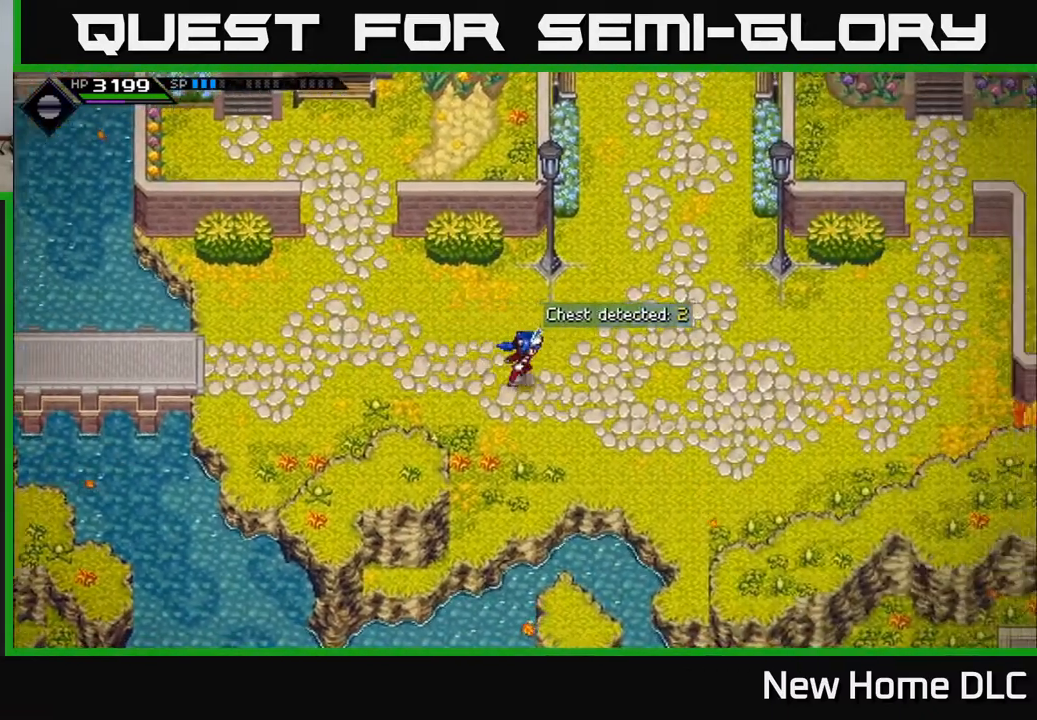
Gameplay with a controller (Xbox layout); each line is a JSON object with the inputs held at the frame after it. "events" lists button and stick changes between this image and that frame as [ms after this image, input, new state], when the widget could be followed in between.
{"buttons": [], "left_stick": "right", "right_stick": "center", "events": []}
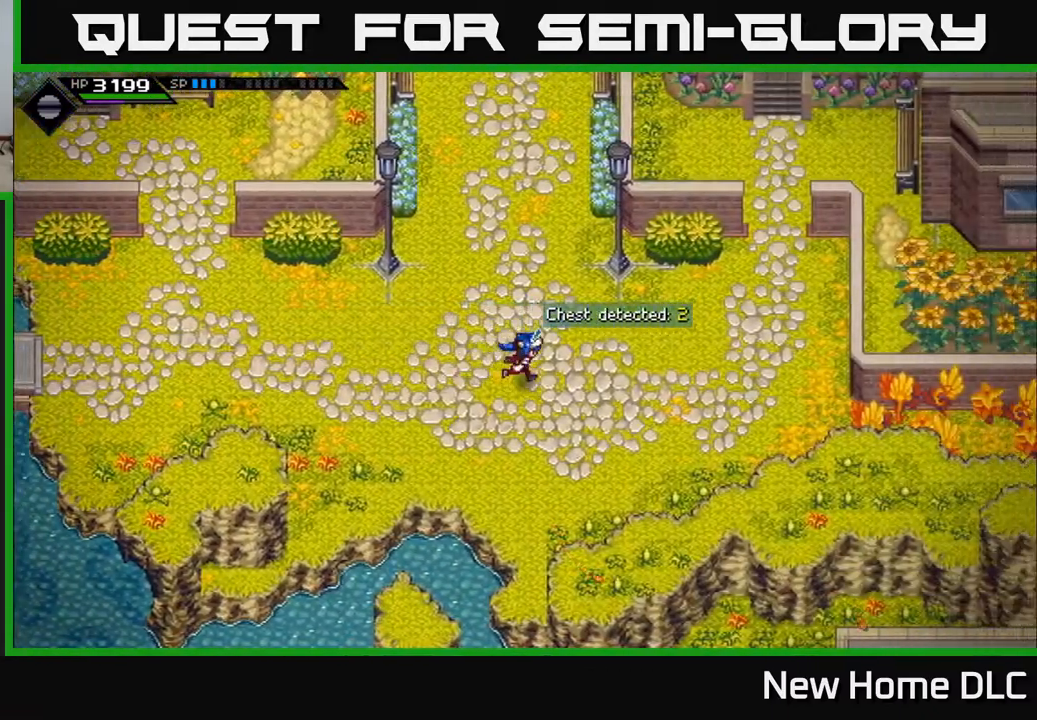
{"buttons": [], "left_stick": "down", "right_stick": "center", "events": [[200, "left_stick", "up"], [300, "left_stick", "left"], [483, "left_stick", "down"]]}
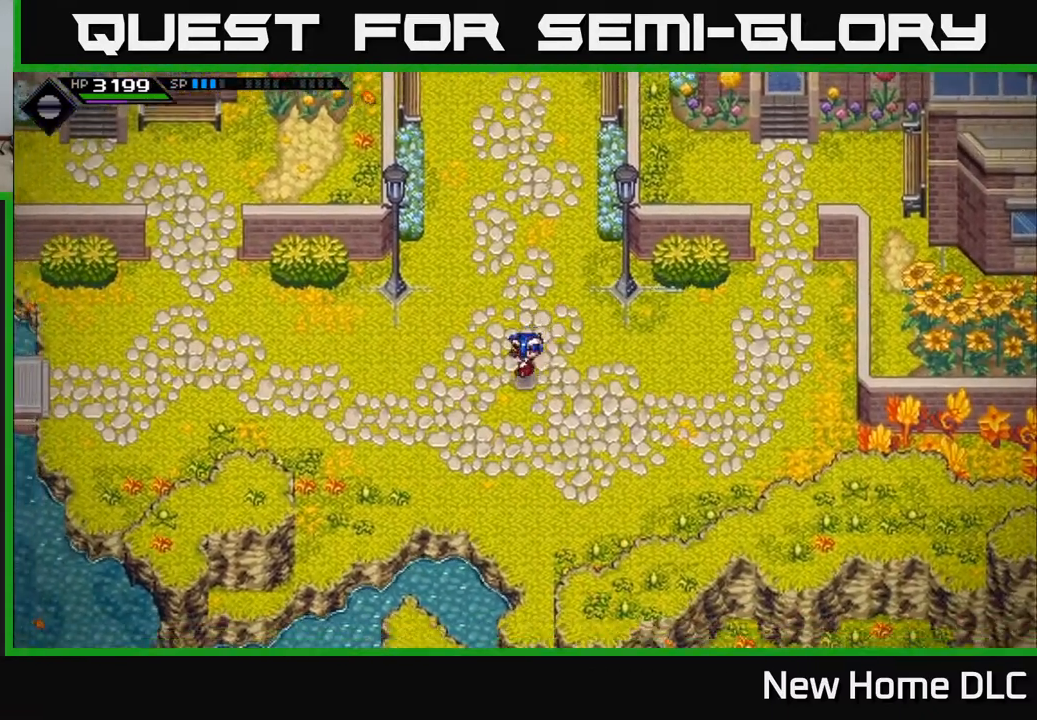
{"buttons": [], "left_stick": "left", "right_stick": "center", "events": [[100, "left_stick", "right"], [317, "left_stick", "up"], [400, "left_stick", "left"]]}
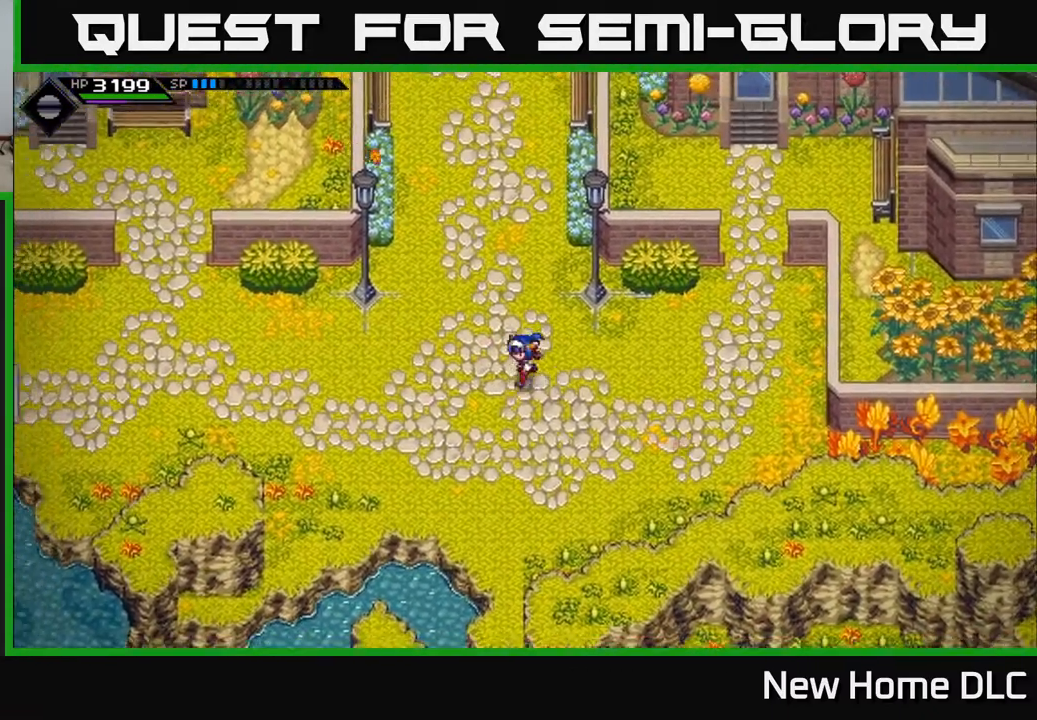
{"buttons": [], "left_stick": "down-left", "right_stick": "center", "events": [[67, "left_stick", "down"], [167, "left_stick", "right"], [333, "left_stick", "up"], [417, "left_stick", "left"], [467, "left_stick", "down-left"]]}
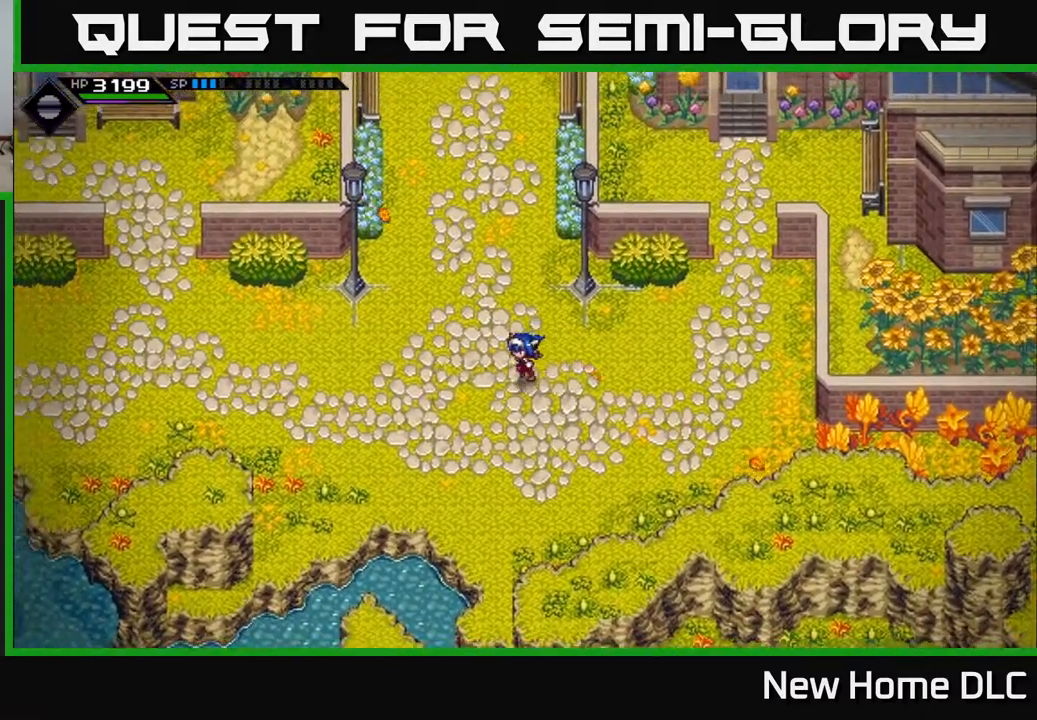
{"buttons": [], "left_stick": "down-left", "right_stick": "center", "events": [[117, "left_stick", "down-right"], [183, "left_stick", "right"], [333, "left_stick", "up"], [433, "left_stick", "left"], [500, "left_stick", "down-left"]]}
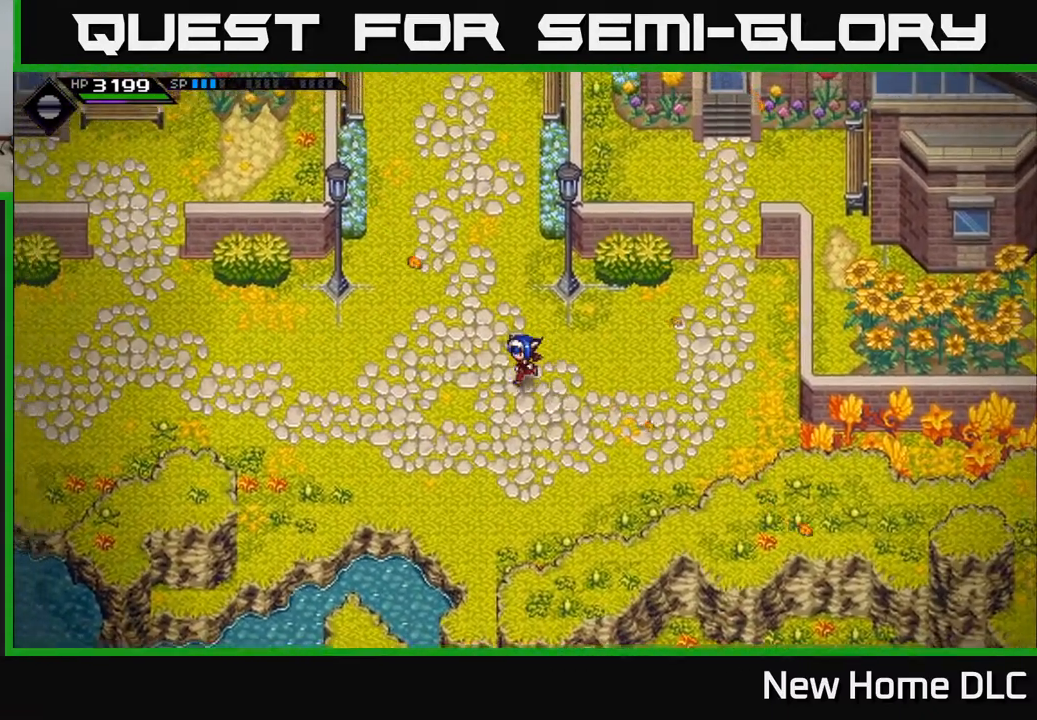
{"buttons": [], "left_stick": "center", "right_stick": "down", "events": [[183, "left_stick", "down-right"], [250, "right_stick", "down"], [283, "left_stick", "up"], [433, "left_stick", "center"]]}
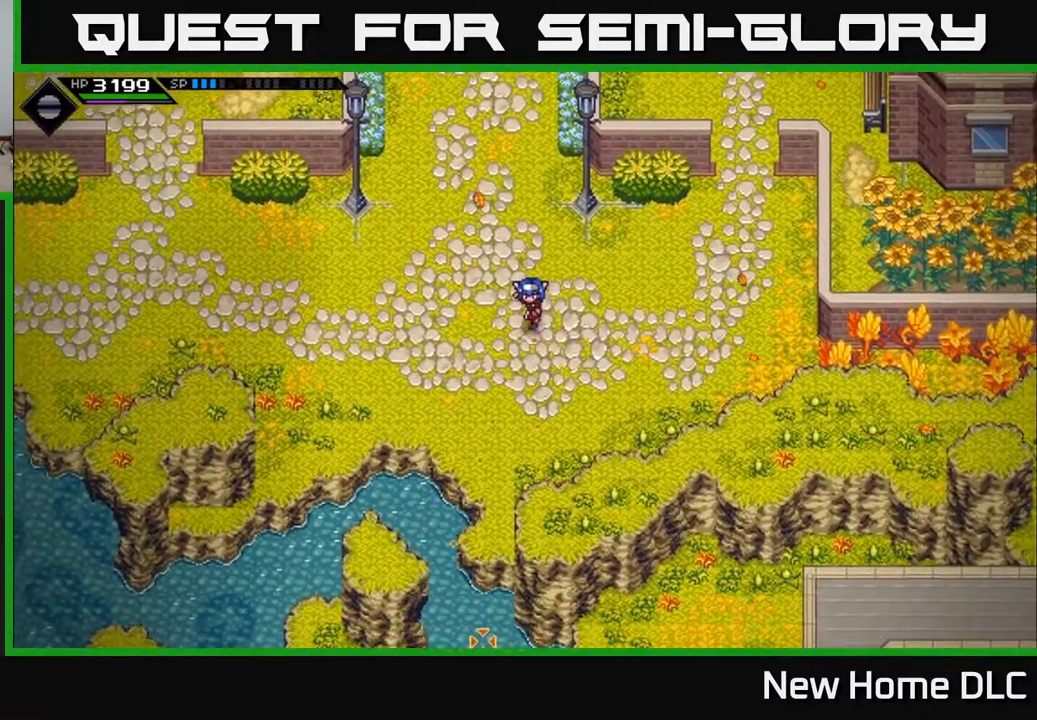
{"buttons": [], "left_stick": "left", "right_stick": "down", "events": [[200, "left_stick", "left"]]}
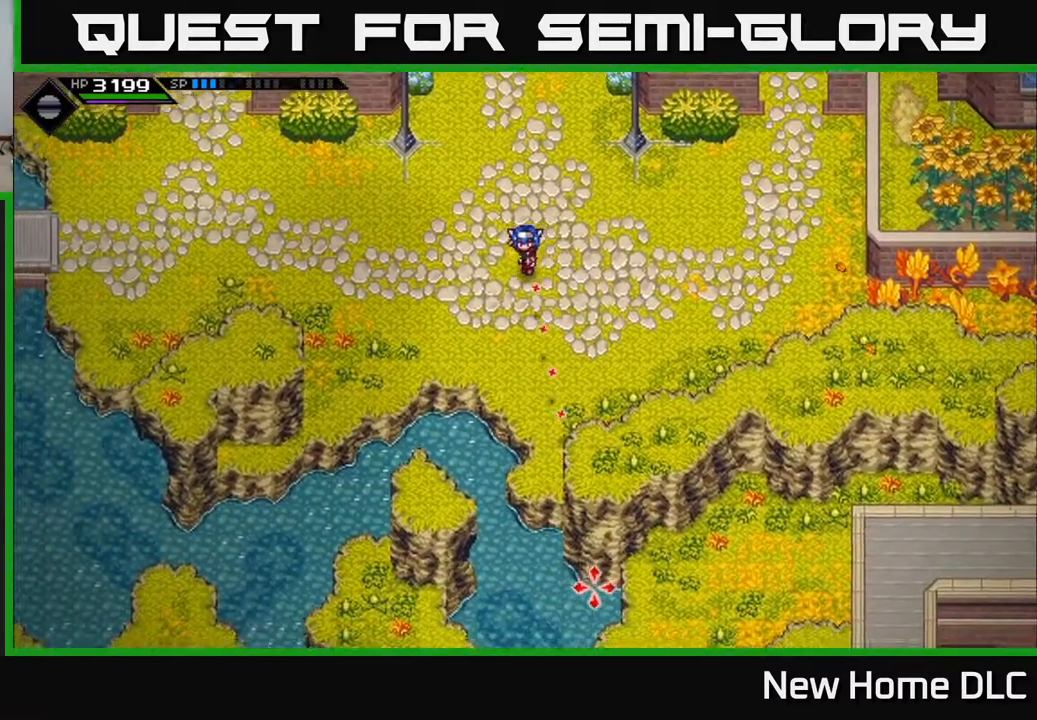
{"buttons": [], "left_stick": "center", "right_stick": "center", "events": [[133, "left_stick", "up-left"], [250, "left_stick", "center"], [250, "right_stick", "center"]]}